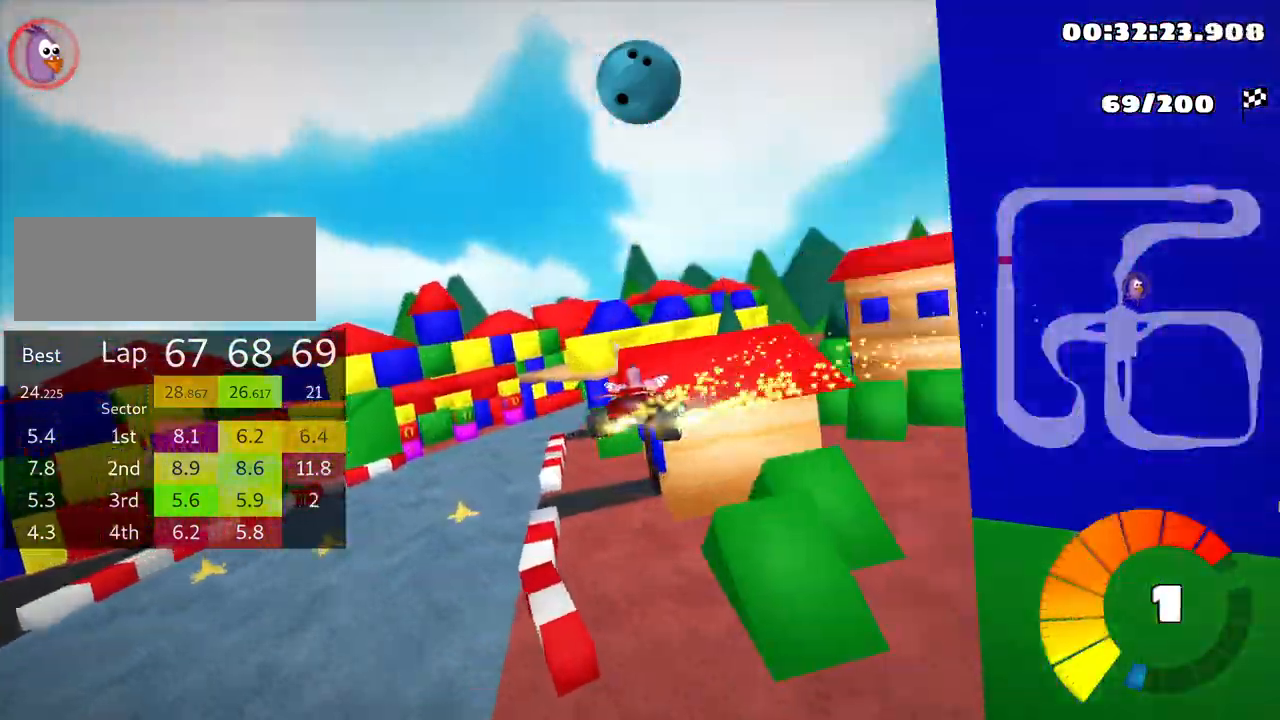
Gameplay with keyboard; each line is a JSON object with the keys held at the frame after it. "events" lists presses ("down") and releases ("up") of "down", "fire", "left", "look", "nitro", "right", "skid" and "up" between this image and that frame as [ms after this image, input, new state], when the widget could be followed in between. No other keys are recorded. Mouse input is not recorded. Key names are as the overlay labels them; some are game actions (e.g. jump) rather than physical keys.
{"keys": ["right", "skid", "up"], "events": []}
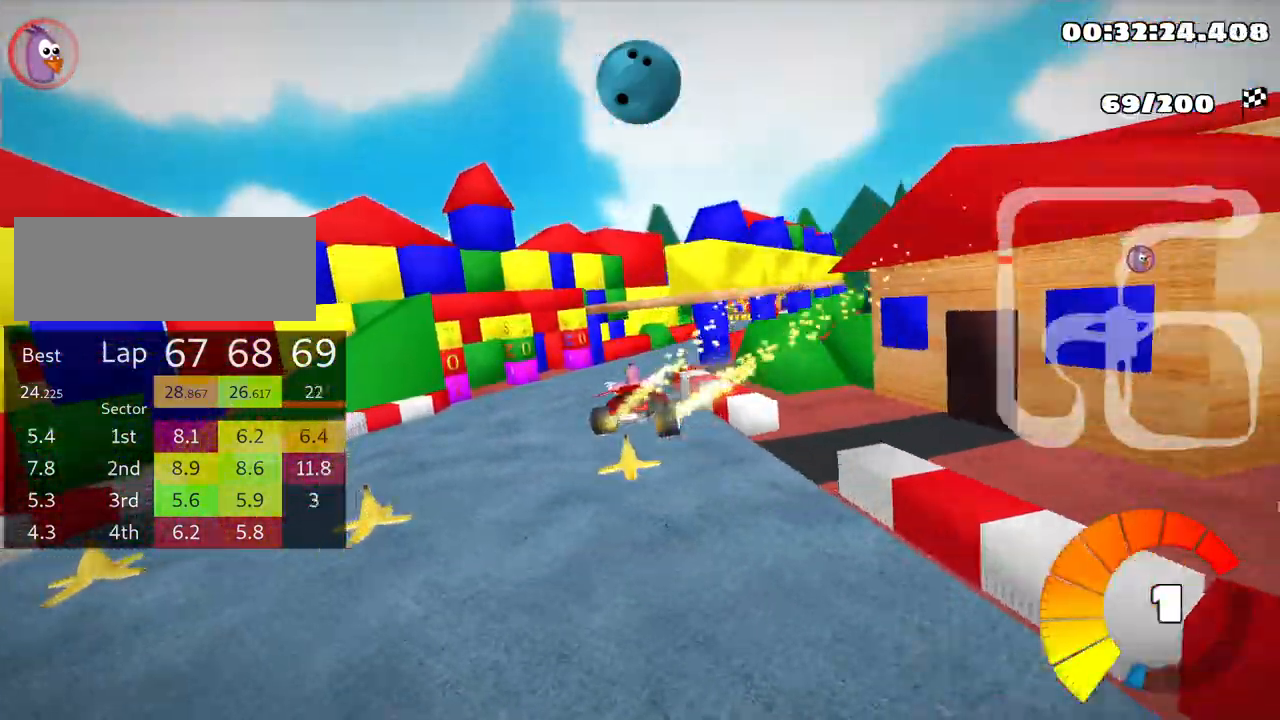
{"keys": ["up"], "events": [[16, "skid", "up"], [166, "nitro", "down"], [266, "nitro", "up"], [400, "right", "up"]]}
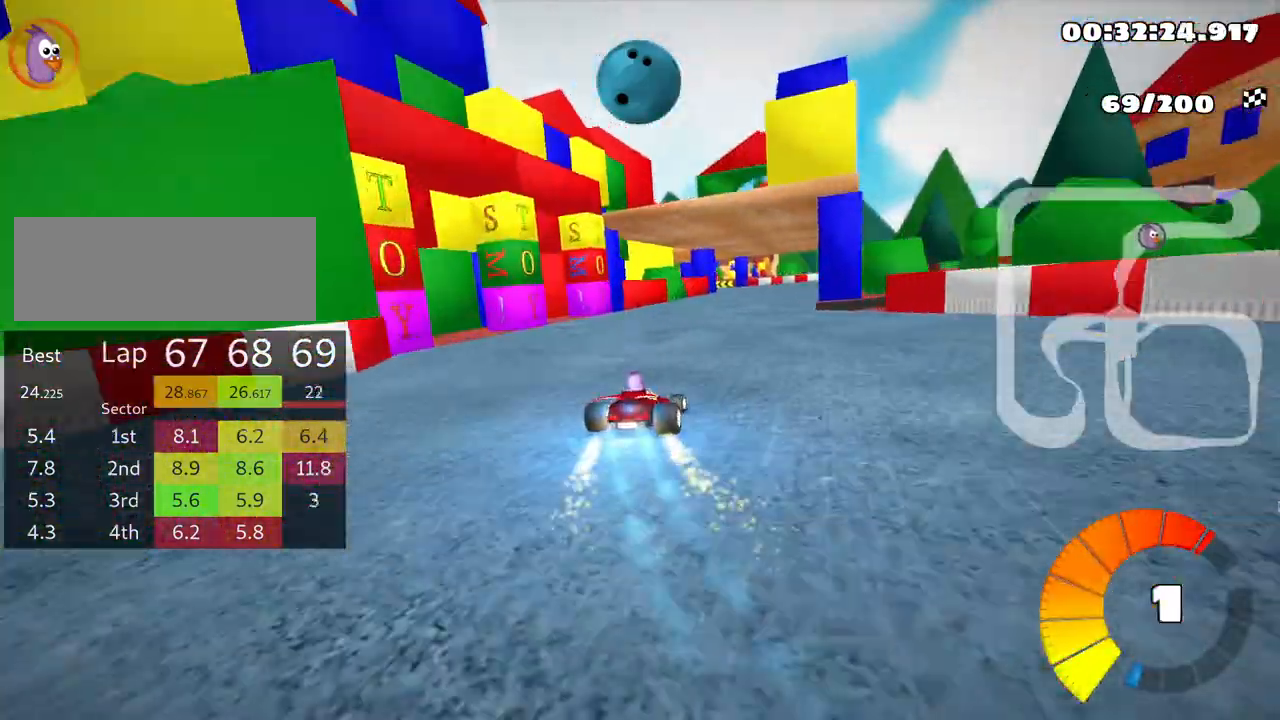
{"keys": ["right", "up"], "events": [[233, "right", "down"]]}
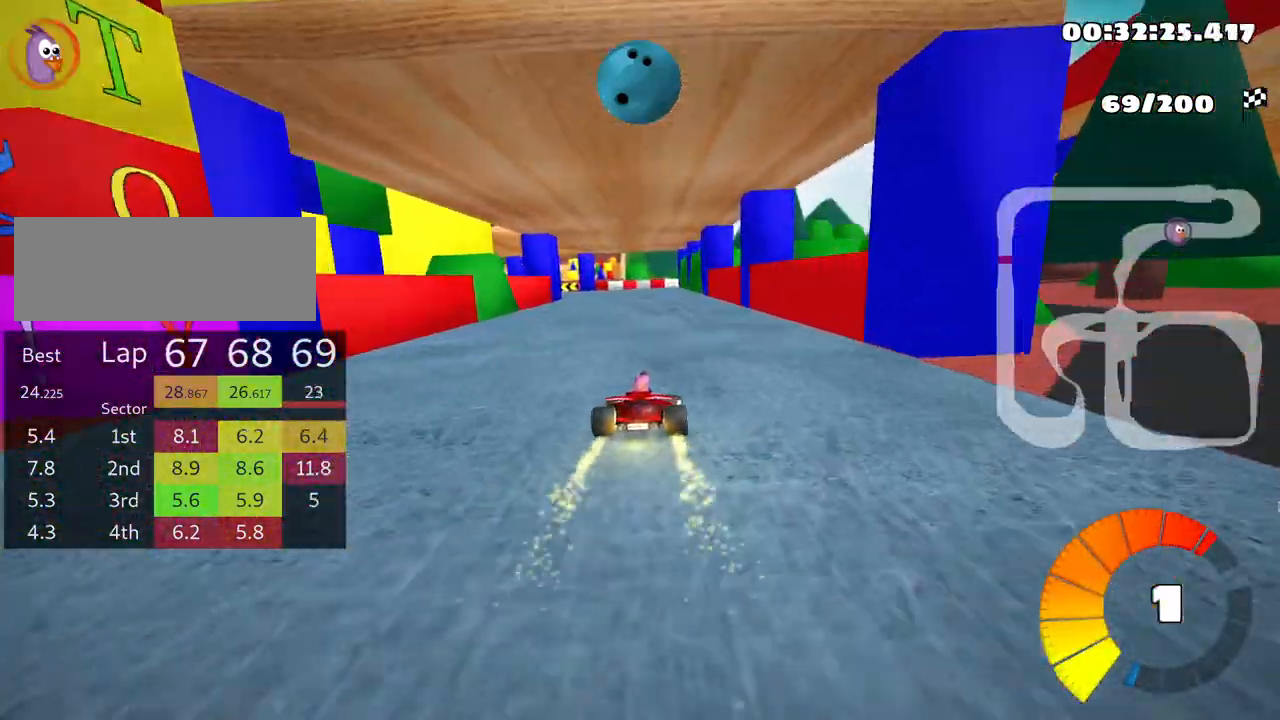
{"keys": ["left", "skid", "up"], "events": [[66, "right", "up"], [100, "left", "down"], [133, "skid", "down"]]}
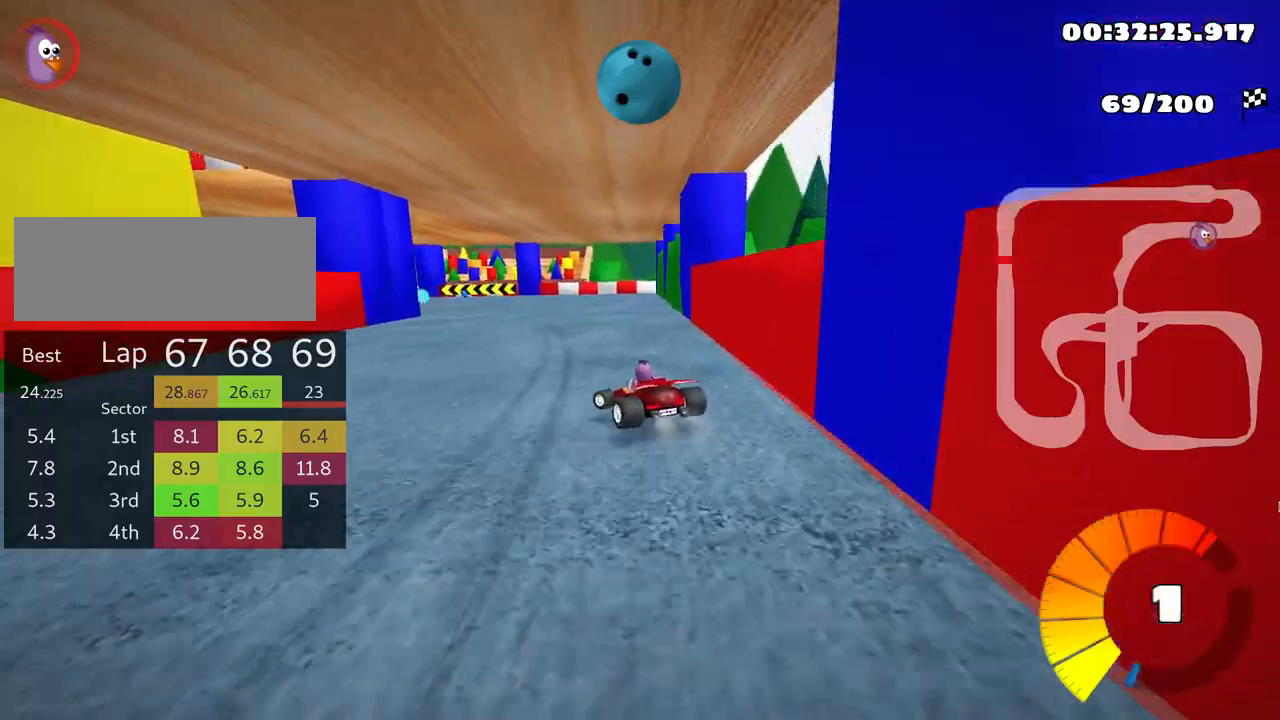
{"keys": ["left", "up"], "events": [[333, "skid", "up"]]}
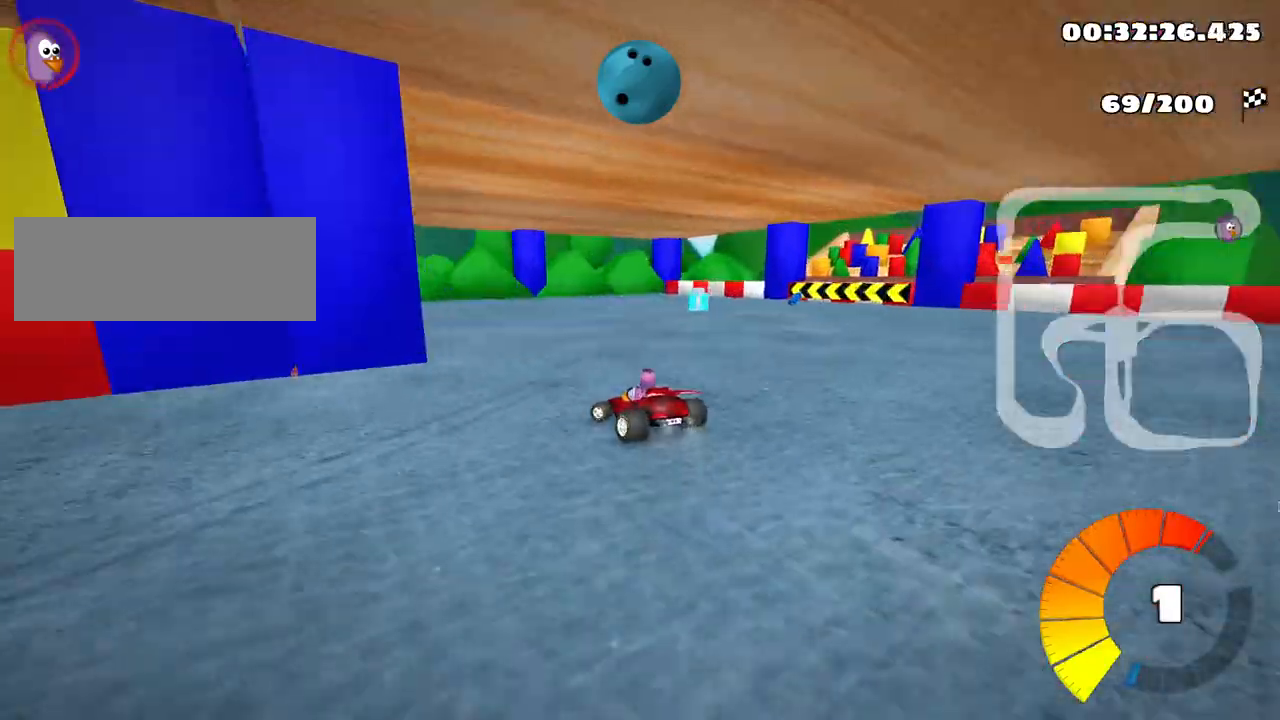
{"keys": ["left", "skid", "up"], "events": [[266, "skid", "down"]]}
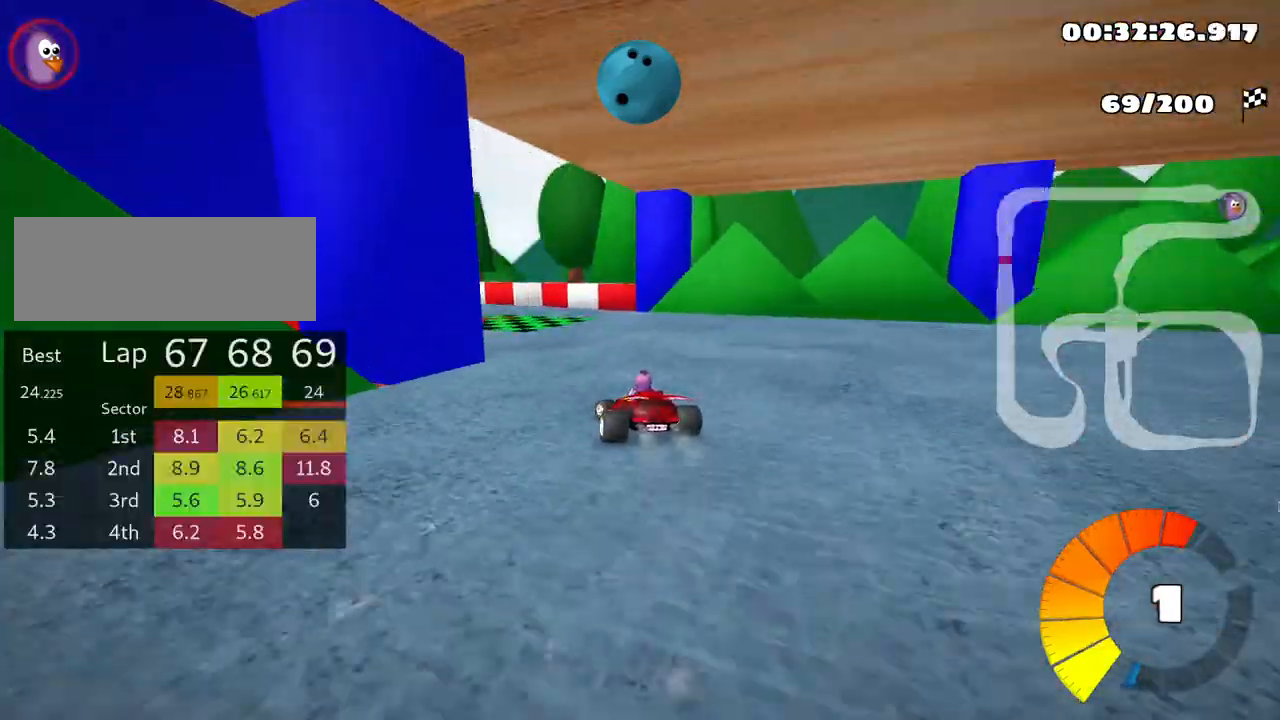
{"keys": ["left", "up"], "events": [[216, "skid", "up"], [266, "nitro", "down"], [400, "nitro", "up"]]}
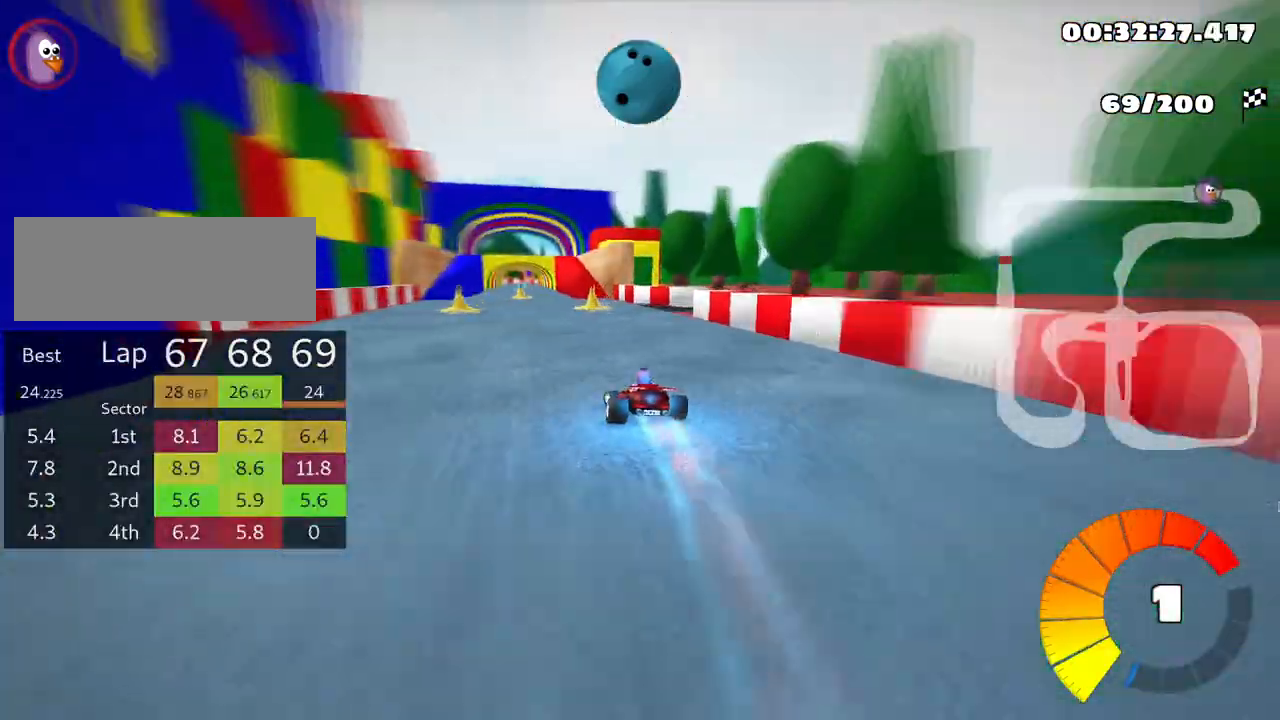
{"keys": ["up"], "events": [[16, "left", "up"], [166, "left", "down"], [250, "left", "up"]]}
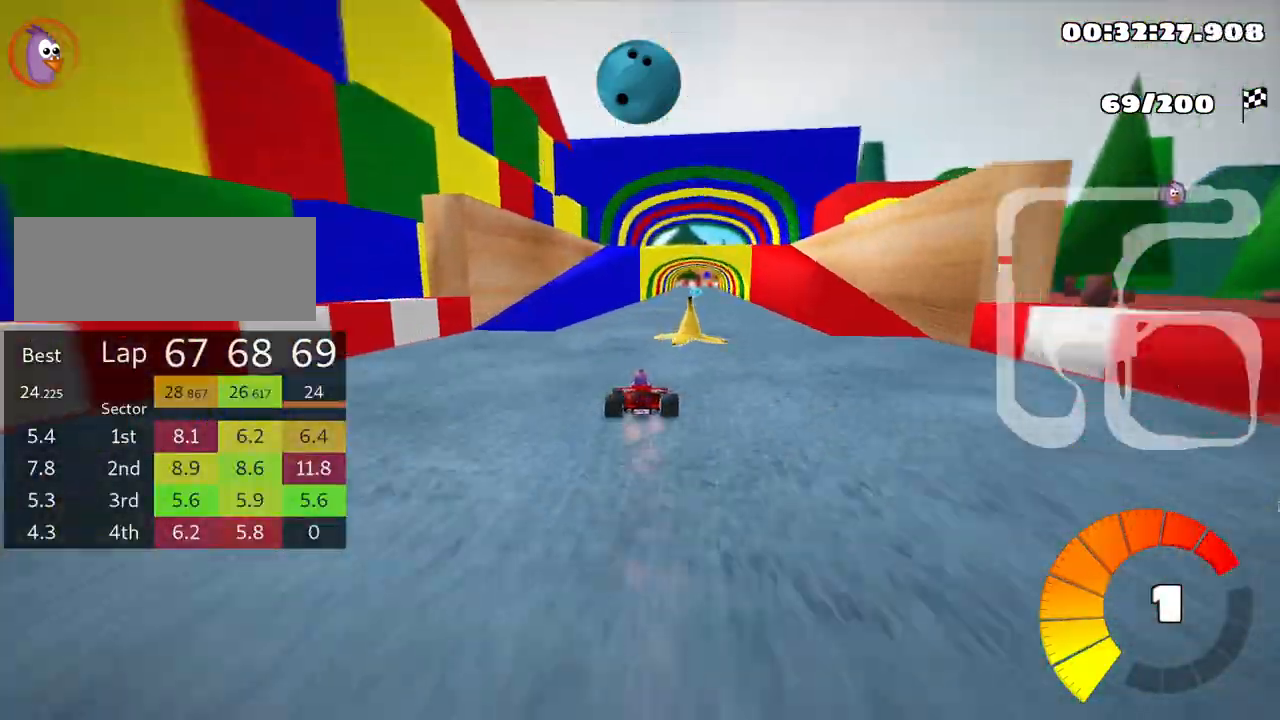
{"keys": ["up"], "events": [[133, "right", "down"], [316, "right", "up"]]}
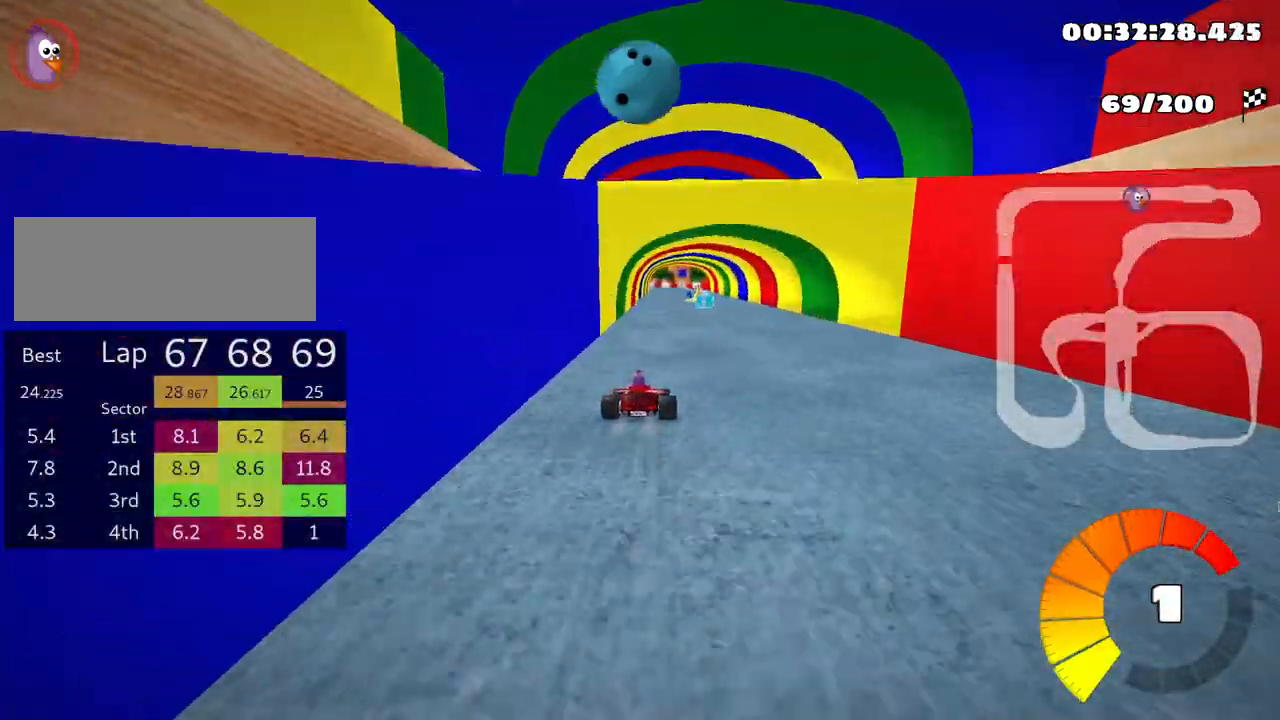
{"keys": ["right", "up"], "events": [[283, "right", "down"]]}
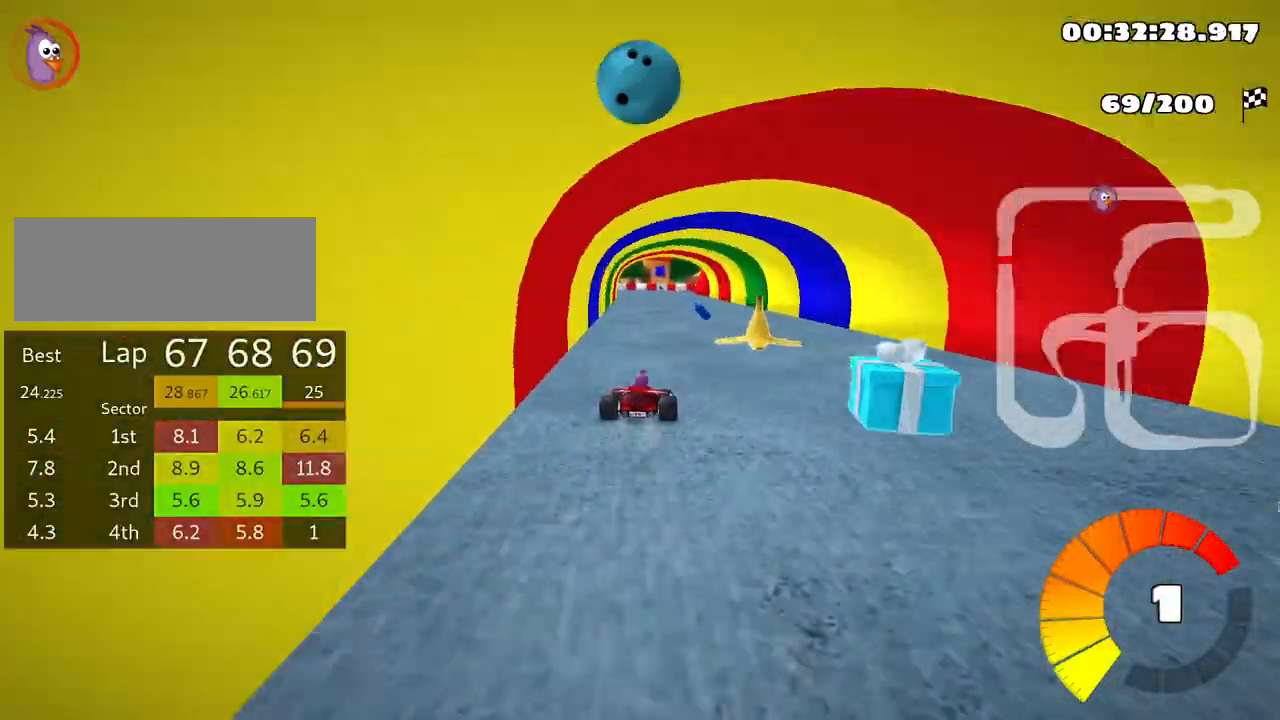
{"keys": ["skid", "up"], "events": [[83, "right", "up"], [116, "left", "down"], [150, "skid", "down"], [466, "left", "up"]]}
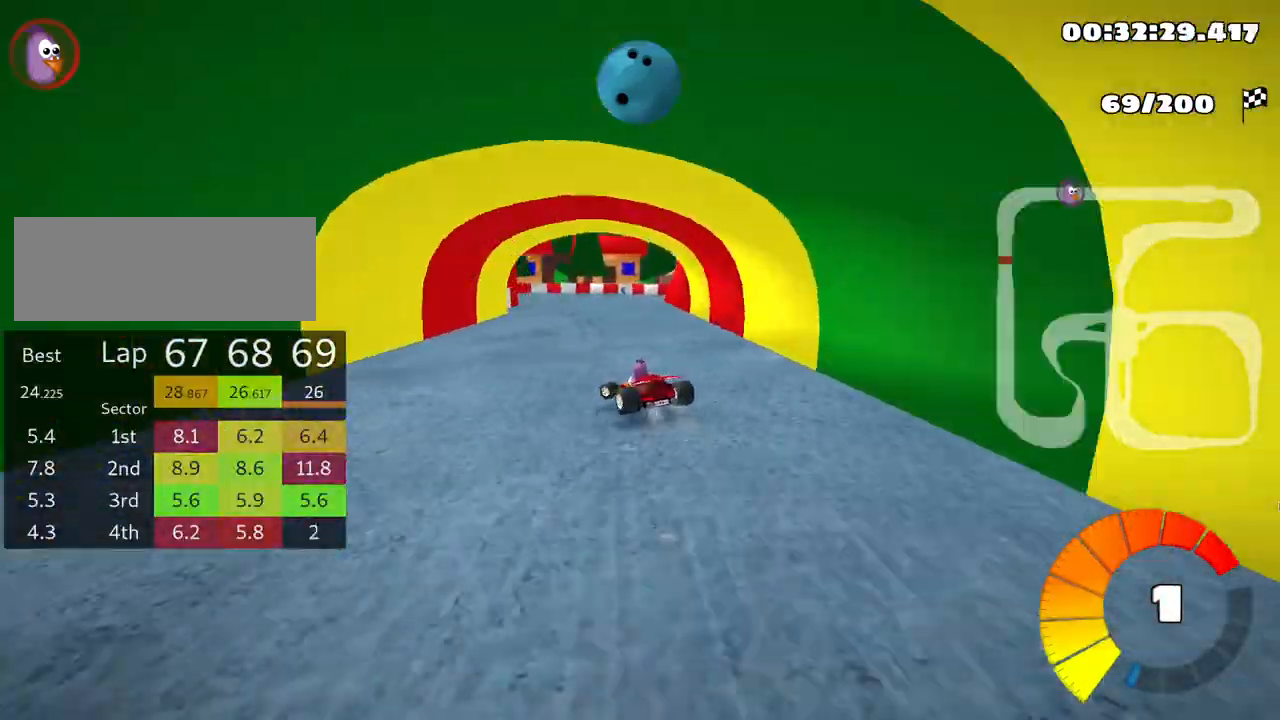
{"keys": ["left", "skid", "up"], "events": [[183, "left", "down"]]}
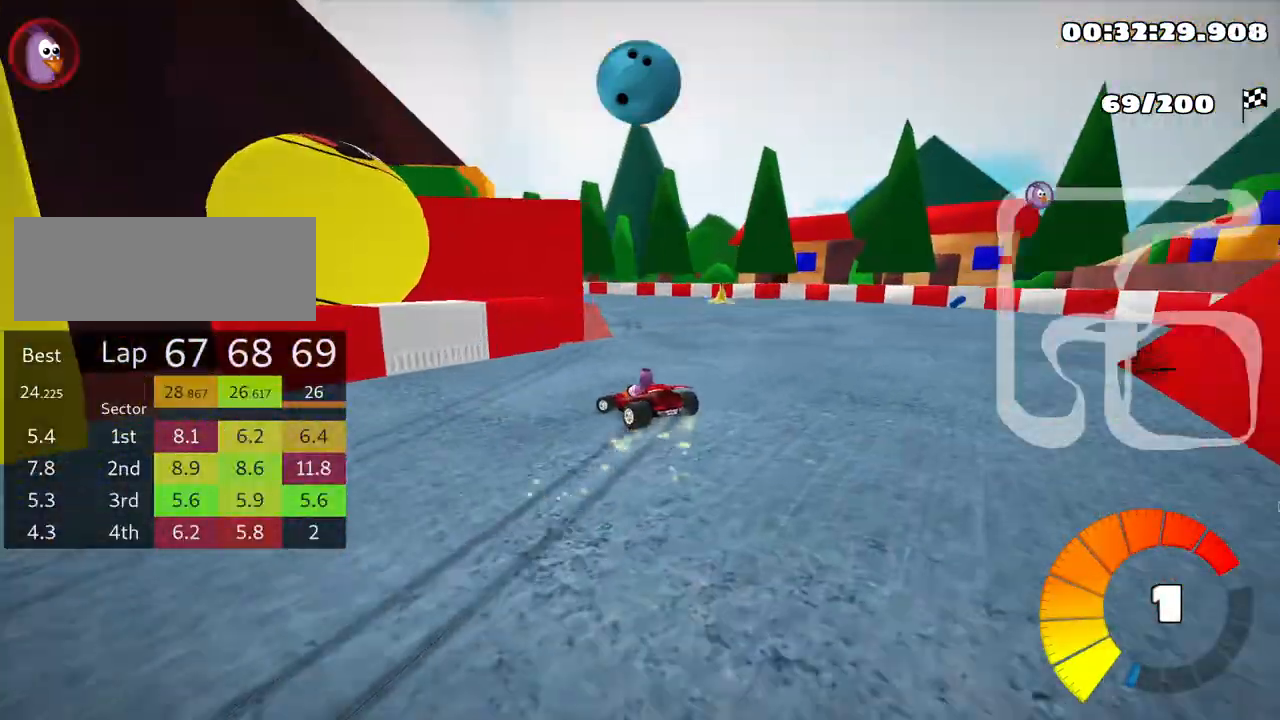
{"keys": ["up"], "events": [[400, "skid", "up"], [450, "left", "up"]]}
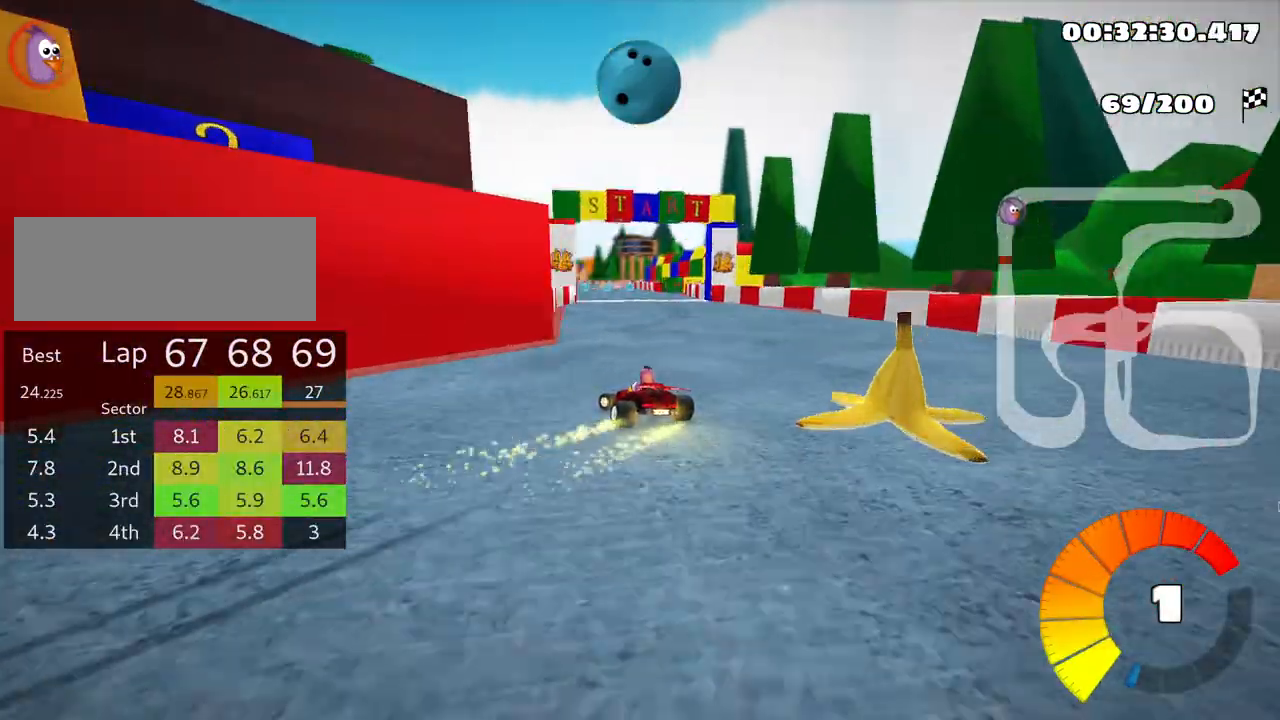
{"keys": ["up"], "events": [[183, "nitro", "down"], [333, "nitro", "up"]]}
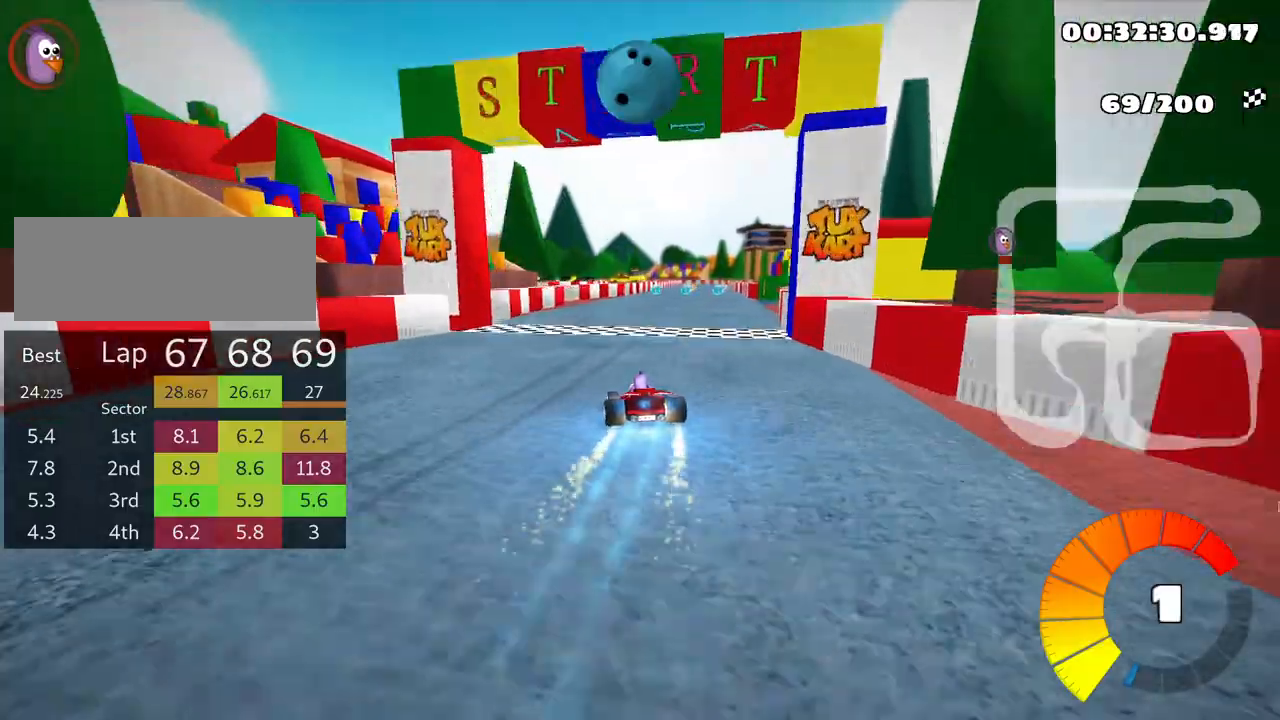
{"keys": ["skid", "up"], "events": [[283, "skid", "down"], [300, "right", "down"], [483, "right", "up"]]}
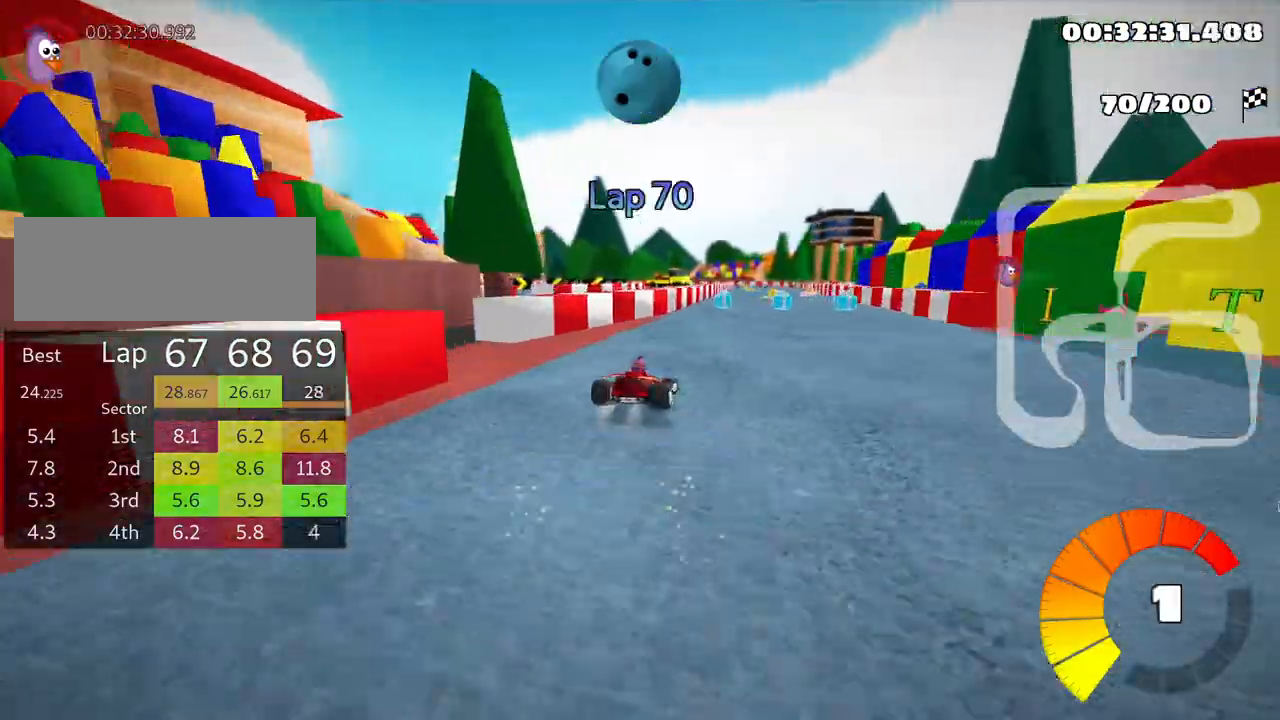
{"keys": ["left", "skid", "up"], "events": [[83, "left", "down"]]}
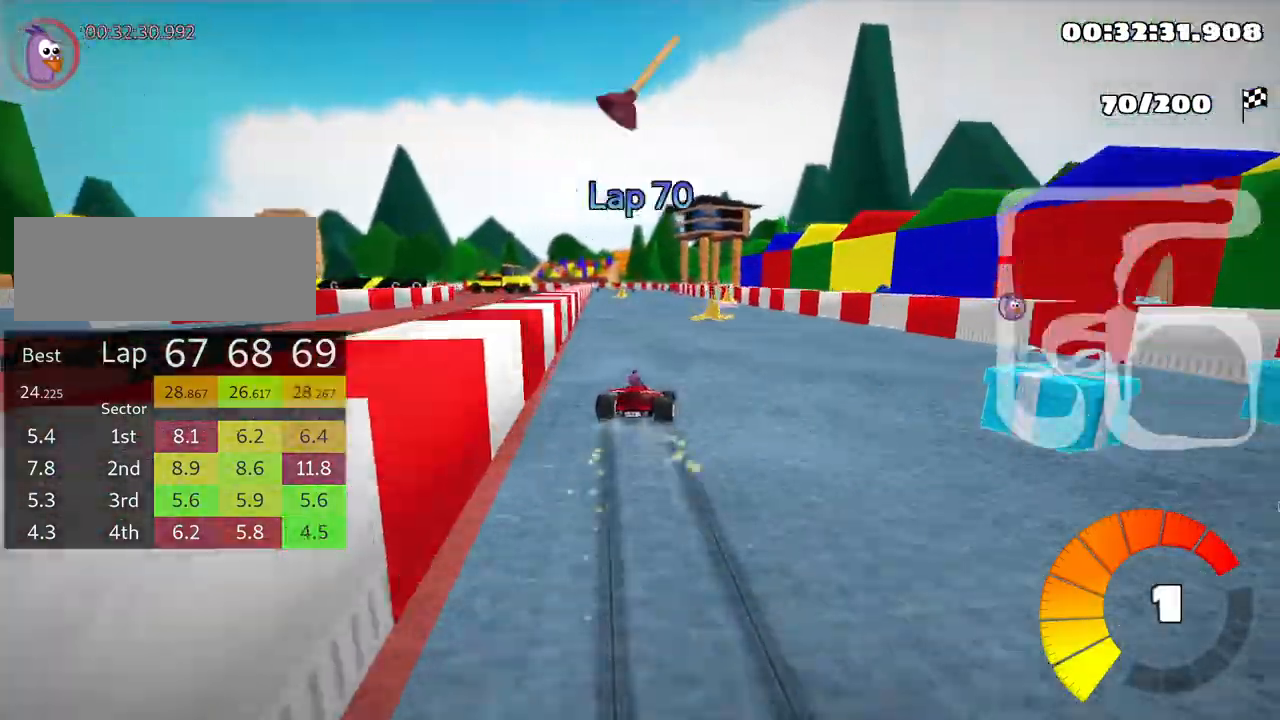
{"keys": ["left", "skid", "up"], "events": []}
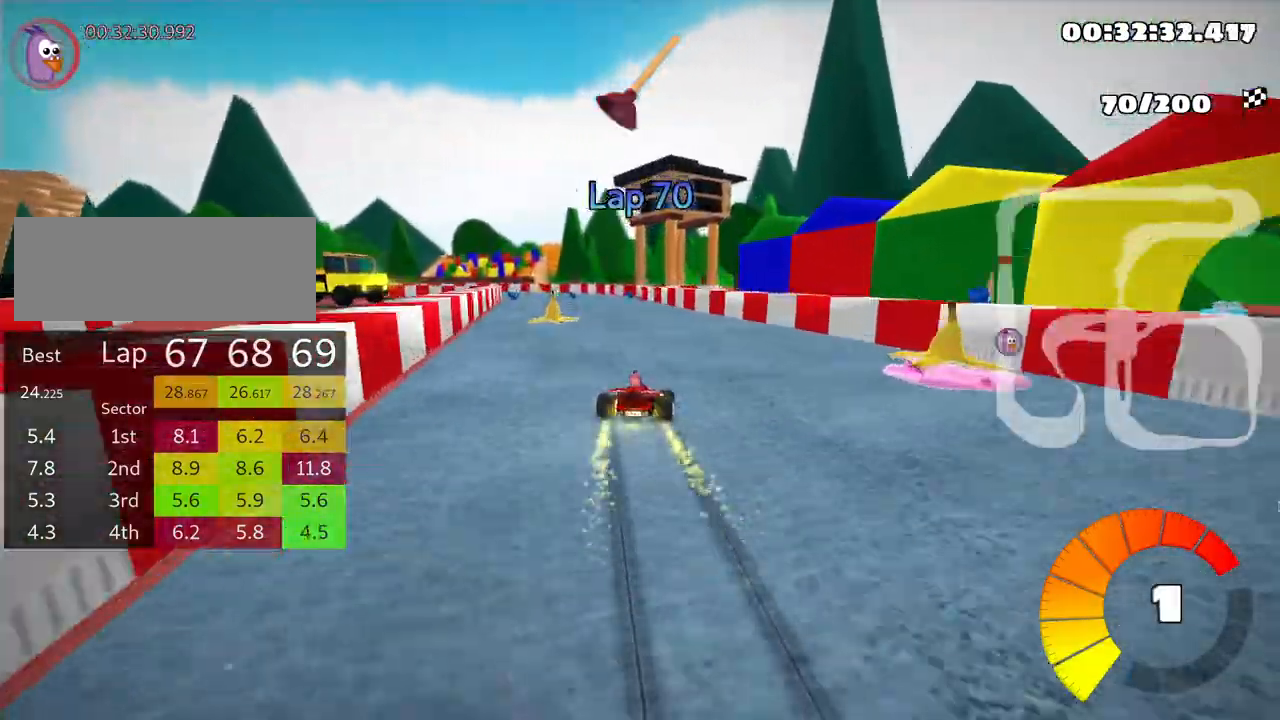
{"keys": ["fire", "up"], "events": [[116, "skid", "up"], [383, "left", "up"], [500, "fire", "down"]]}
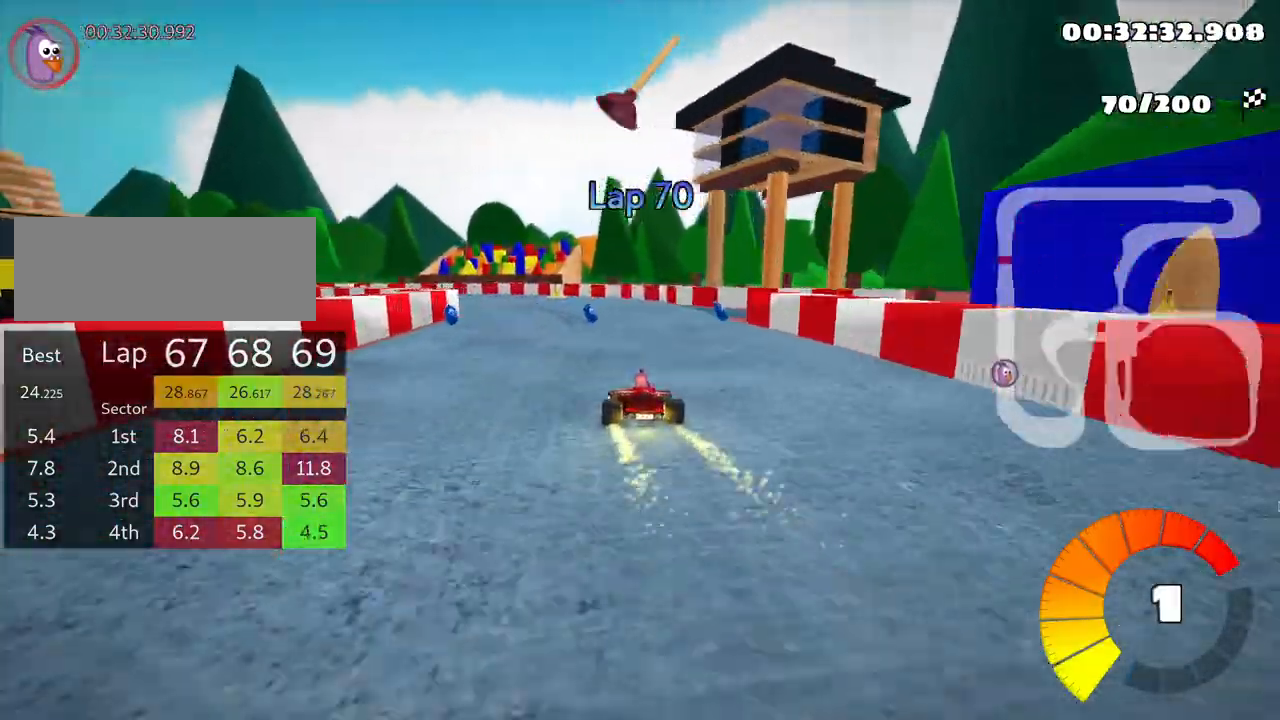
{"keys": ["left", "skid", "up"], "events": [[116, "fire", "up"], [133, "left", "down"], [133, "skid", "down"]]}
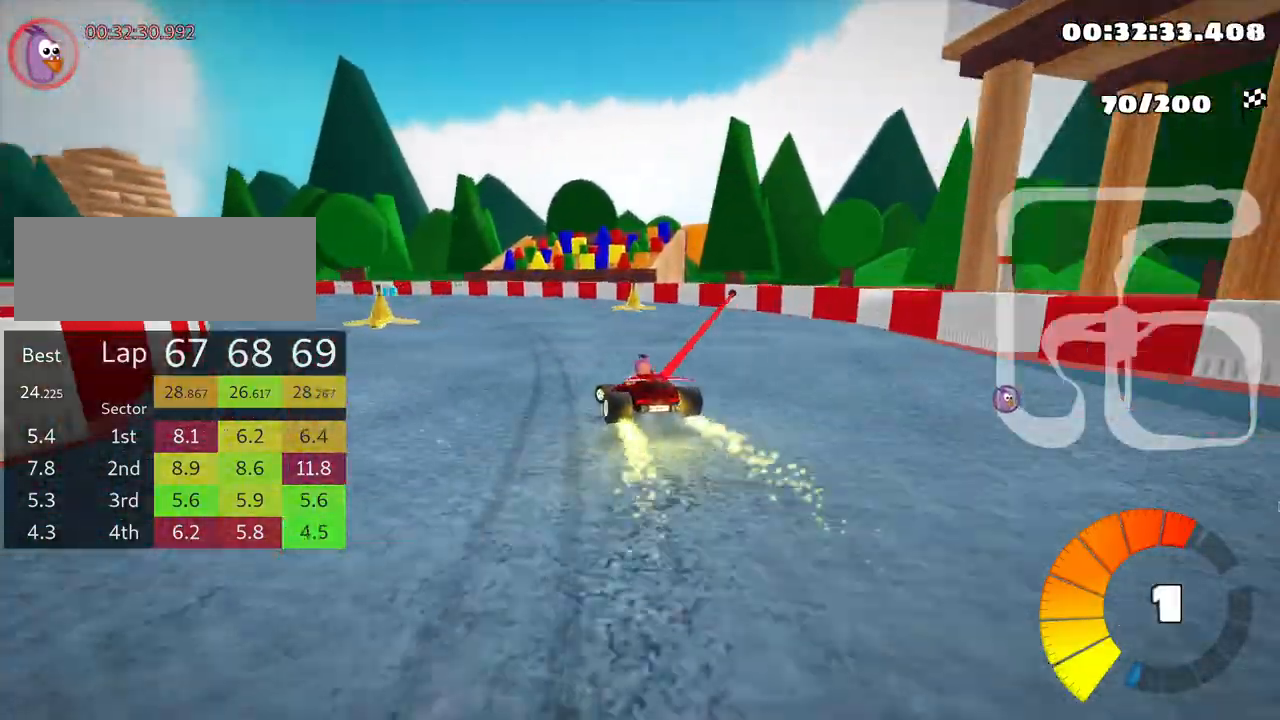
{"keys": ["left", "skid", "up"], "events": []}
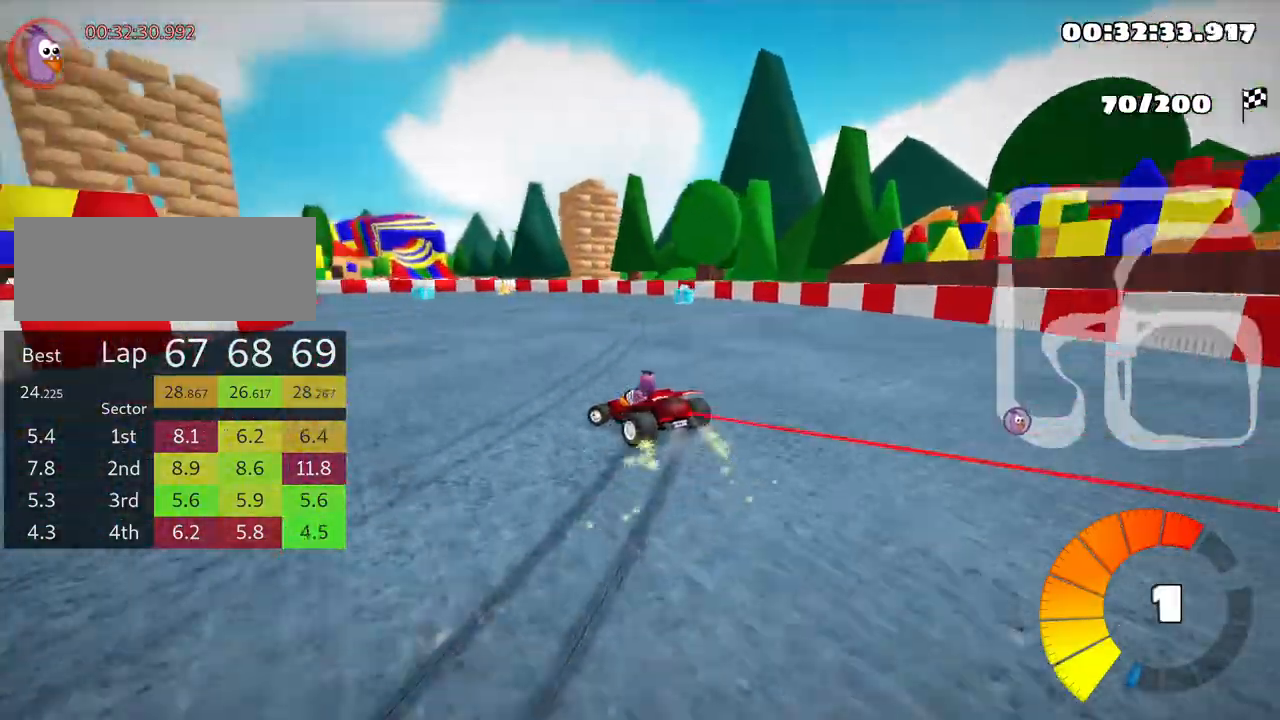
{"keys": ["left", "skid", "up"], "events": []}
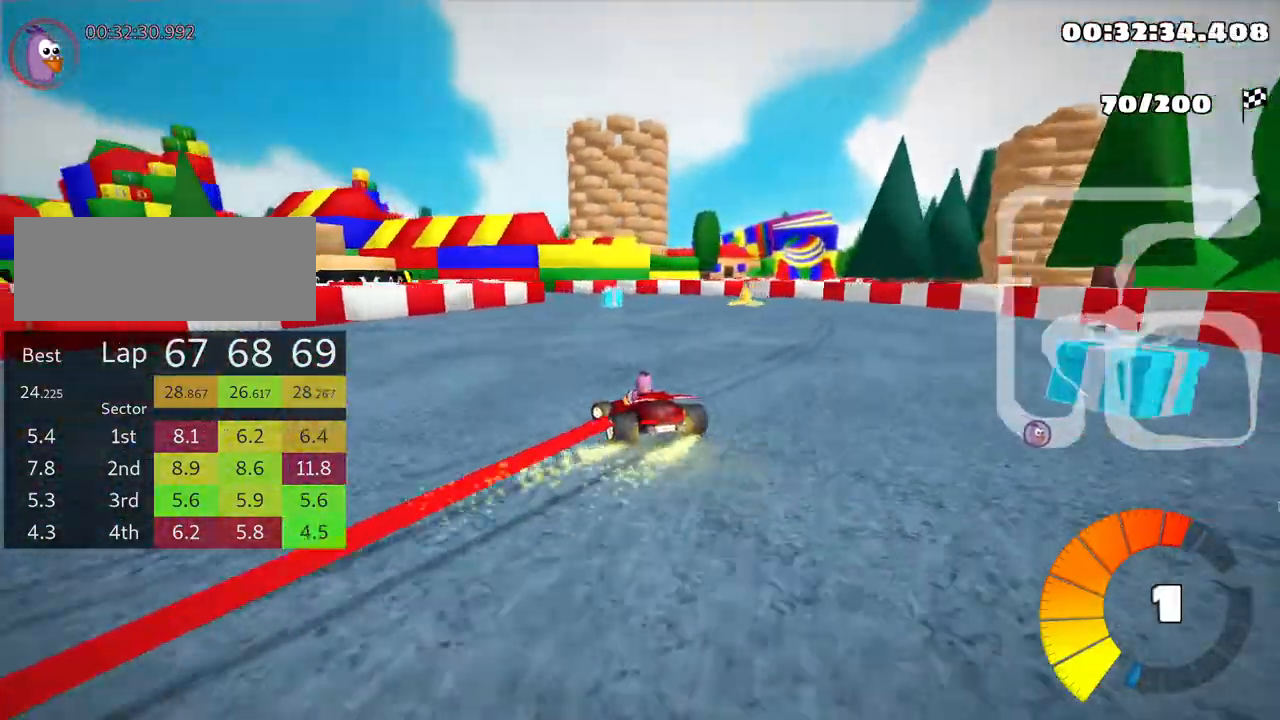
{"keys": ["right", "up"], "events": [[166, "skid", "up"], [183, "nitro", "down"], [250, "nitro", "up"], [366, "left", "up"], [450, "right", "down"]]}
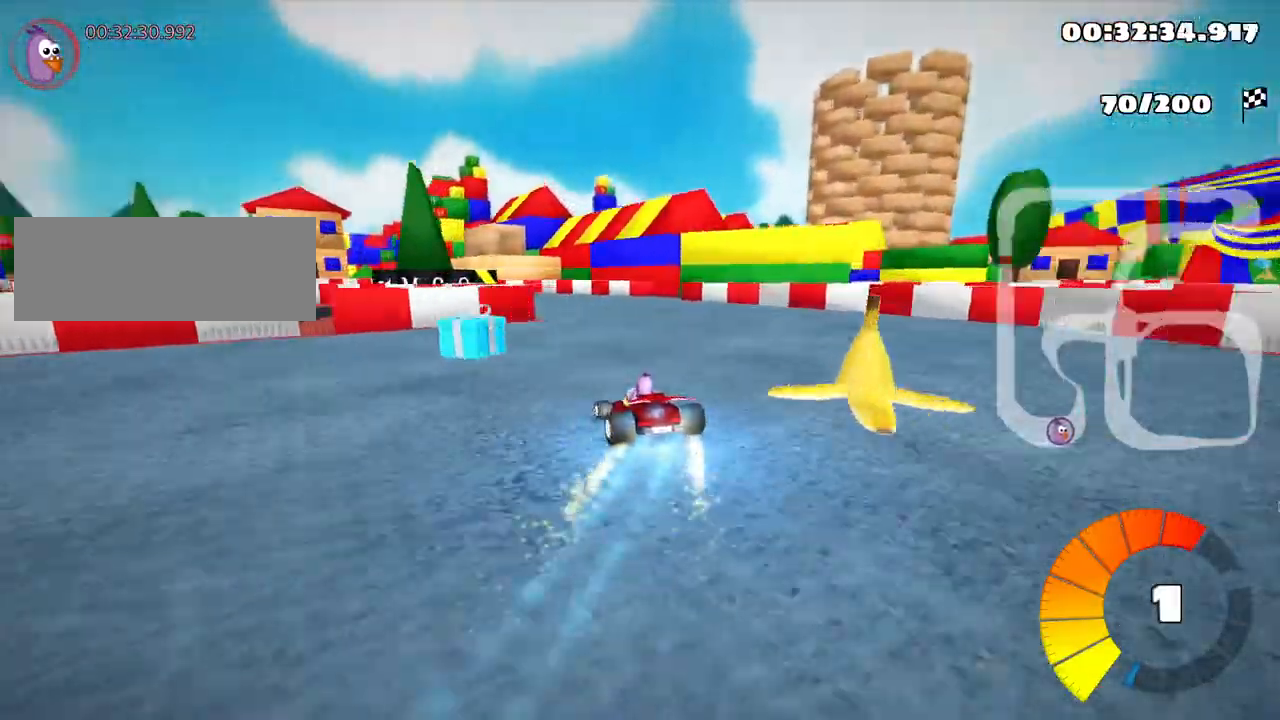
{"keys": ["left", "skid", "up"], "events": [[100, "right", "up"], [266, "left", "down"], [266, "skid", "down"]]}
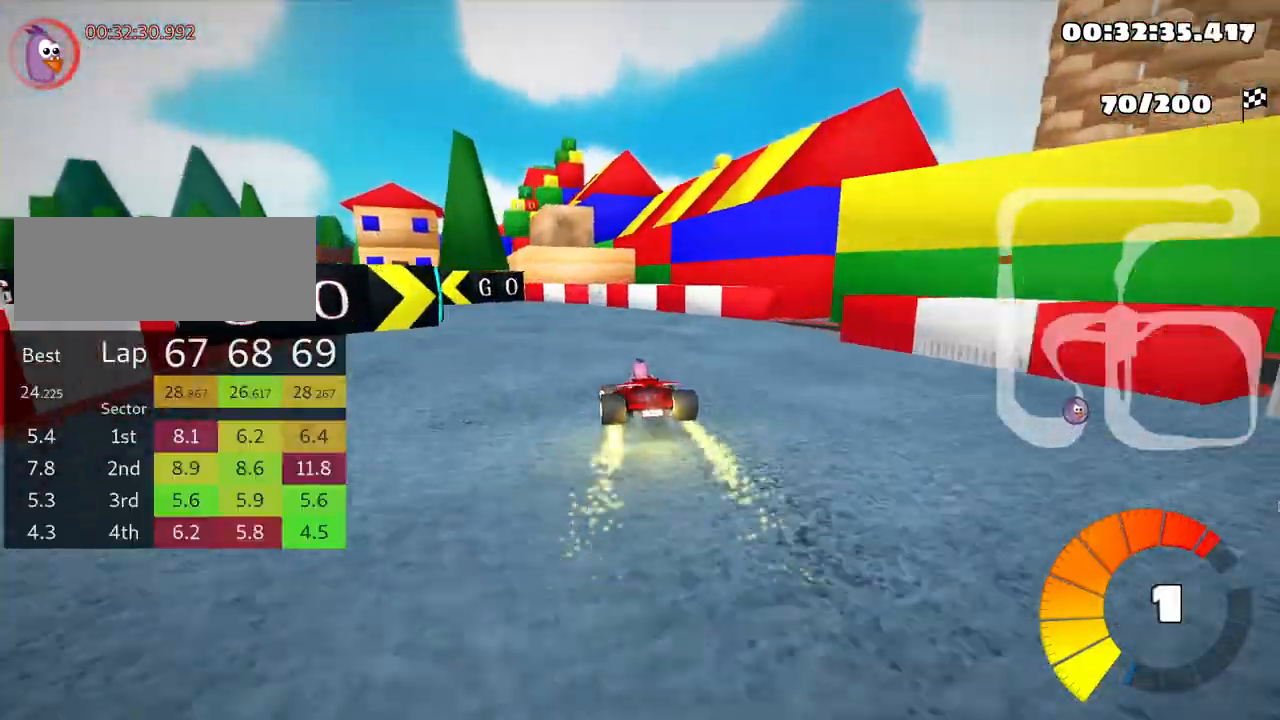
{"keys": ["up"], "events": [[183, "skid", "up"], [450, "left", "up"]]}
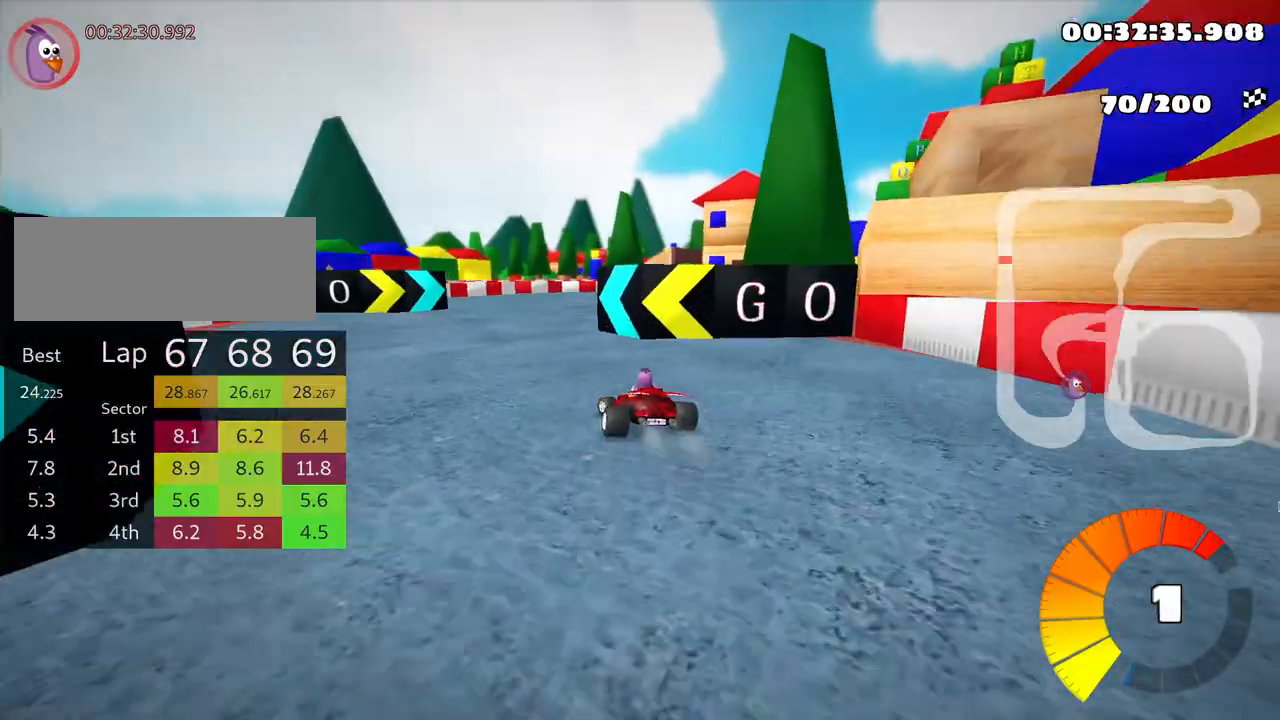
{"keys": ["right", "up"], "events": [[16, "skid", "down"], [33, "right", "down"], [333, "skid", "up"]]}
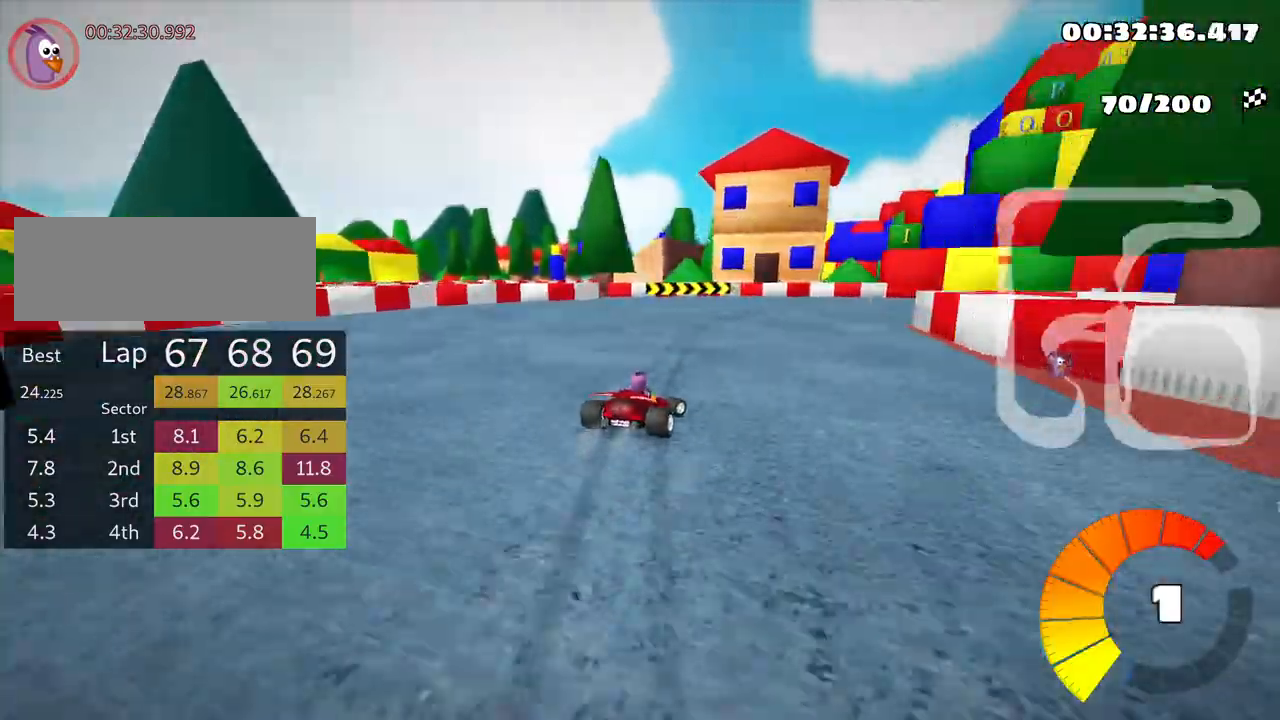
{"keys": ["nitro", "right", "skid", "up"], "events": [[66, "skid", "down"], [466, "nitro", "down"]]}
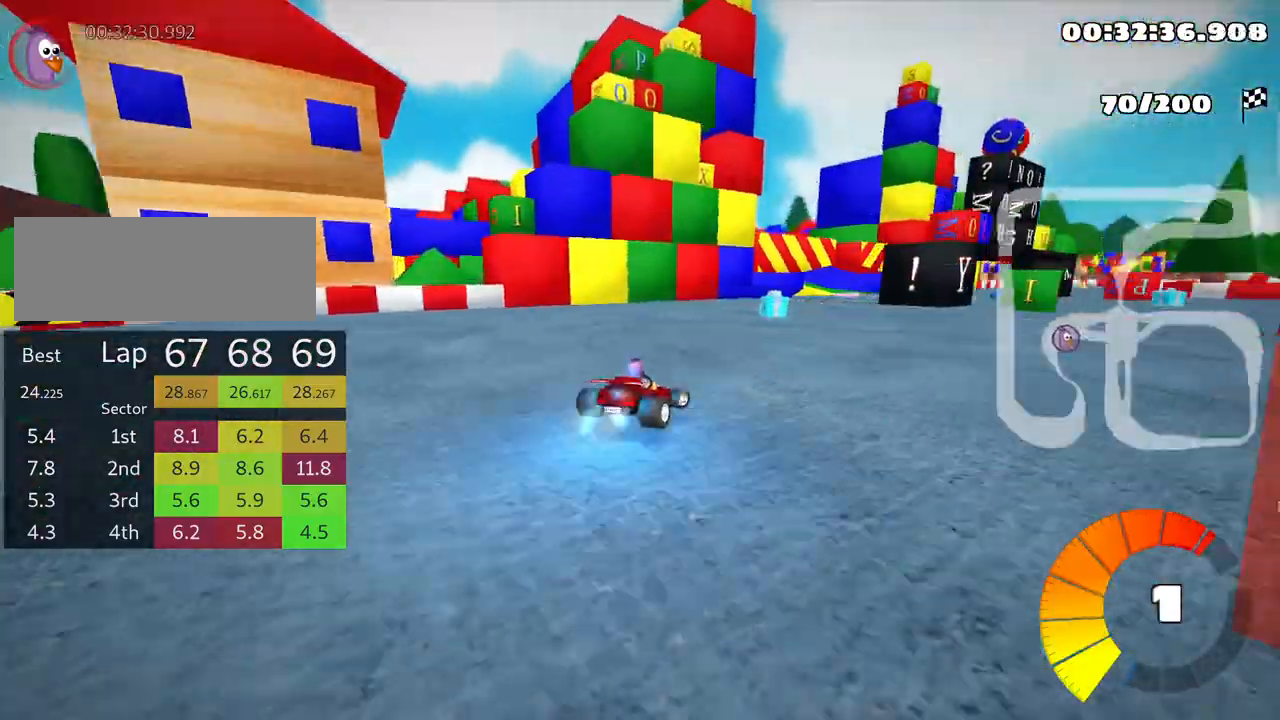
{"keys": ["right", "skid", "up"], "events": [[100, "nitro", "up"]]}
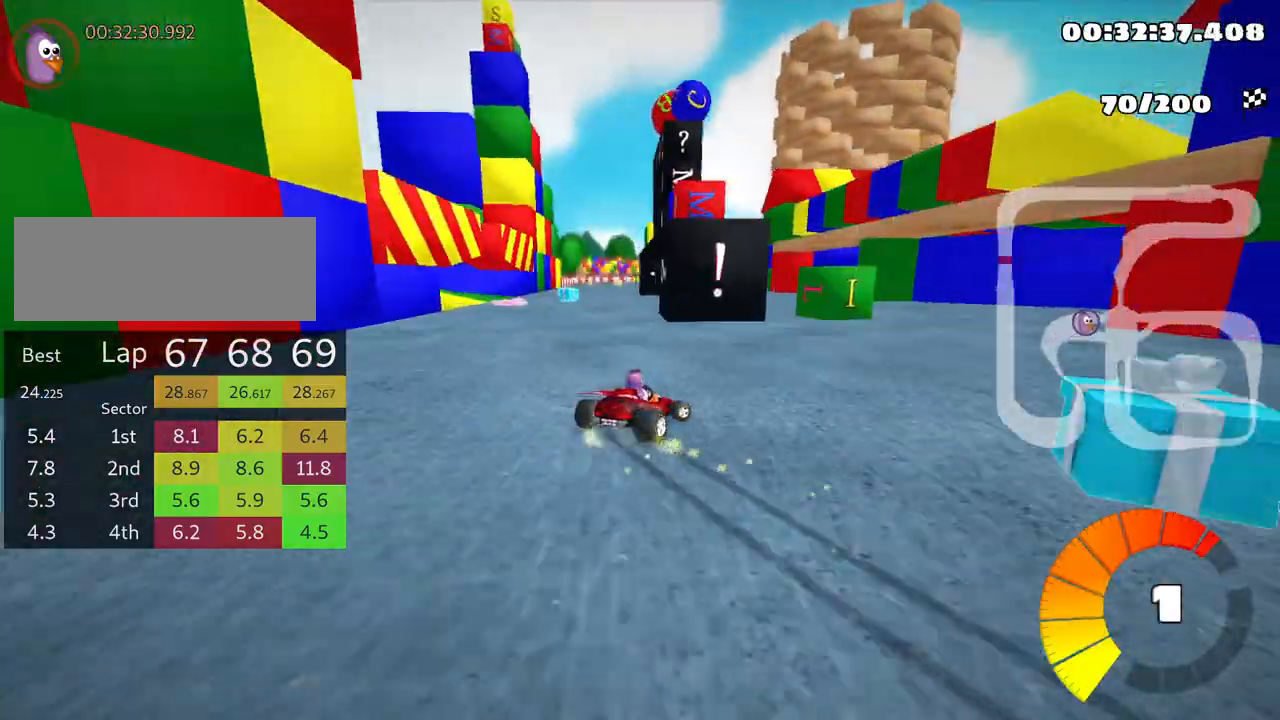
{"keys": ["left", "skid", "up"], "events": [[66, "left", "down"], [150, "right", "up"]]}
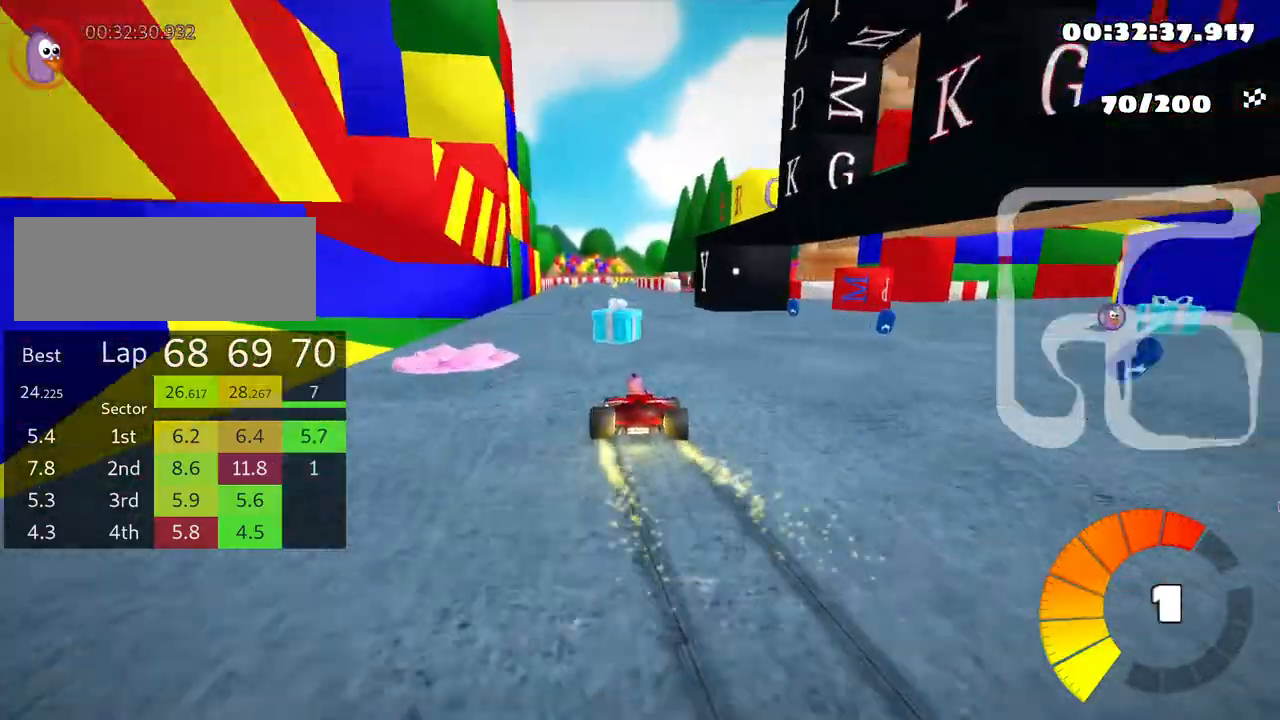
{"keys": ["left", "skid", "up"], "events": []}
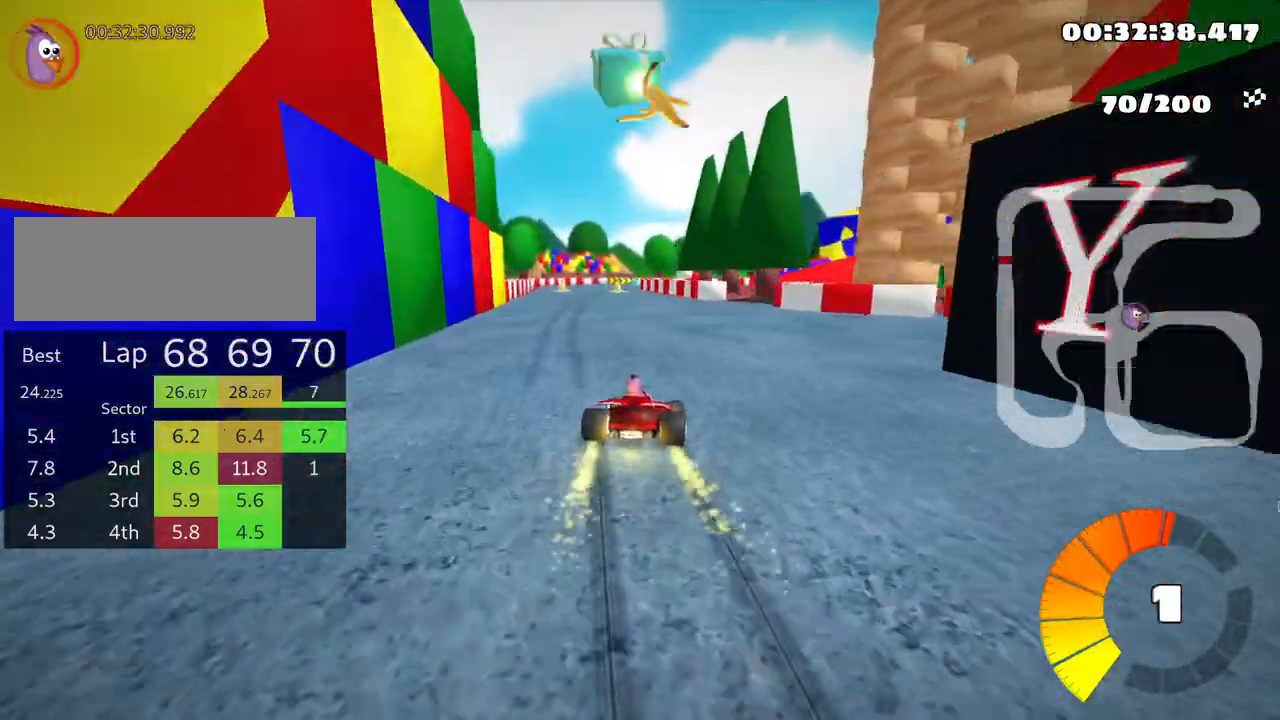
{"keys": ["left", "up"], "events": [[383, "skid", "up"]]}
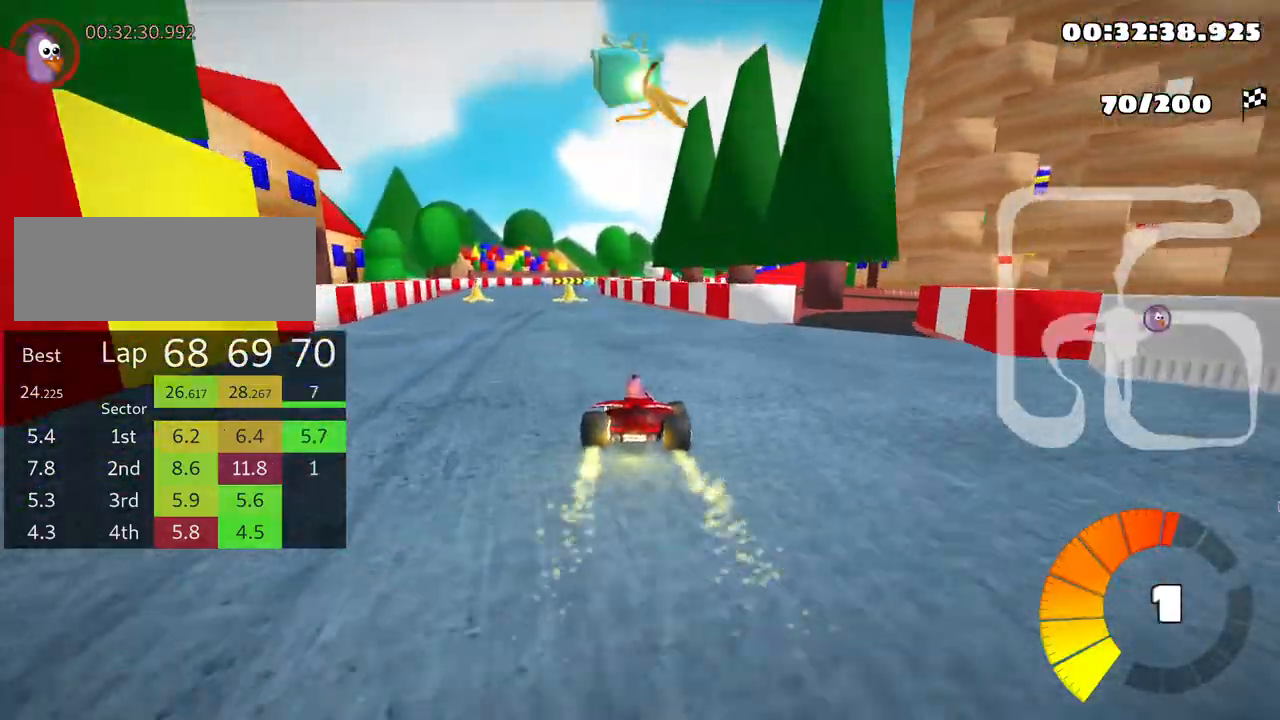
{"keys": ["up"], "events": [[183, "left", "up"]]}